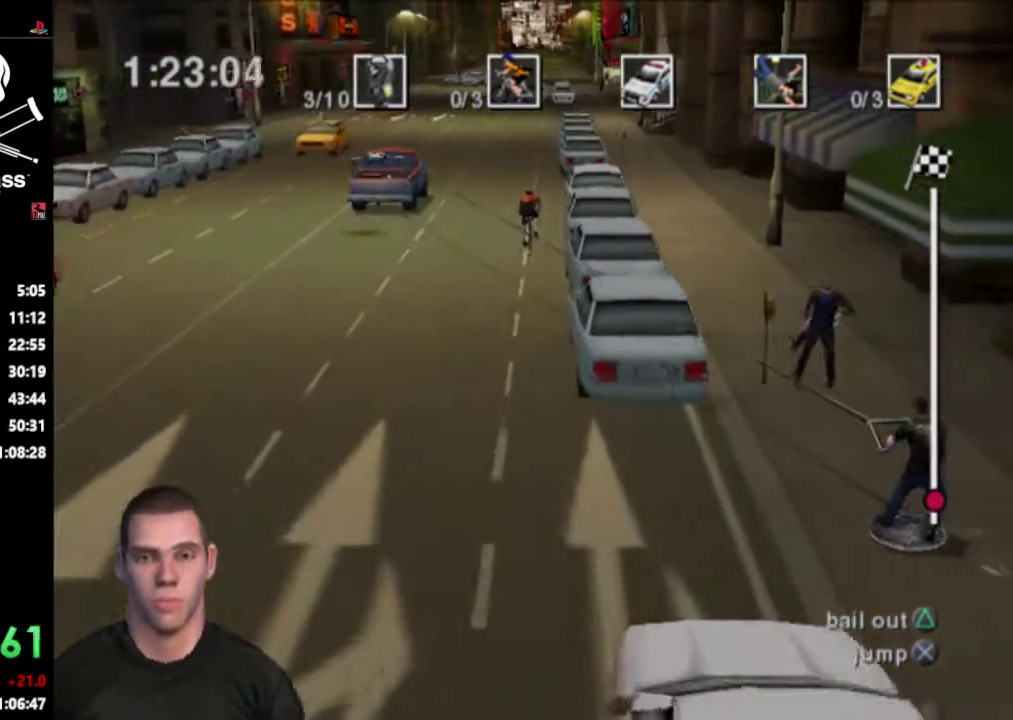
Gameplay with a controller (PlayStation layout); each line is a JSON object with the inputs held at the frame after it. "events" lists button and stick changes between this image and that frame as [ms after this image, input, new state], when the widget could be followed in between. Not read: L3 R3.
{"buttons": ["DPAD_RIGHT"], "events": [[150, "DPAD_RIGHT", "down"]]}
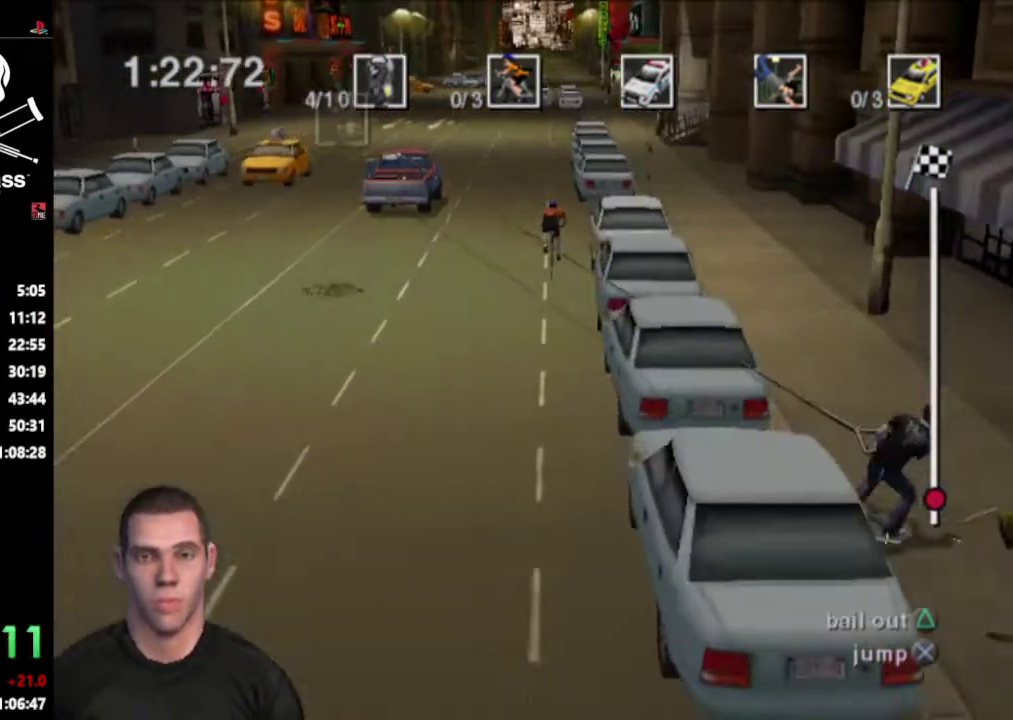
{"buttons": ["DPAD_RIGHT"], "events": [[217, "DPAD_RIGHT", "up"], [367, "DPAD_RIGHT", "down"]]}
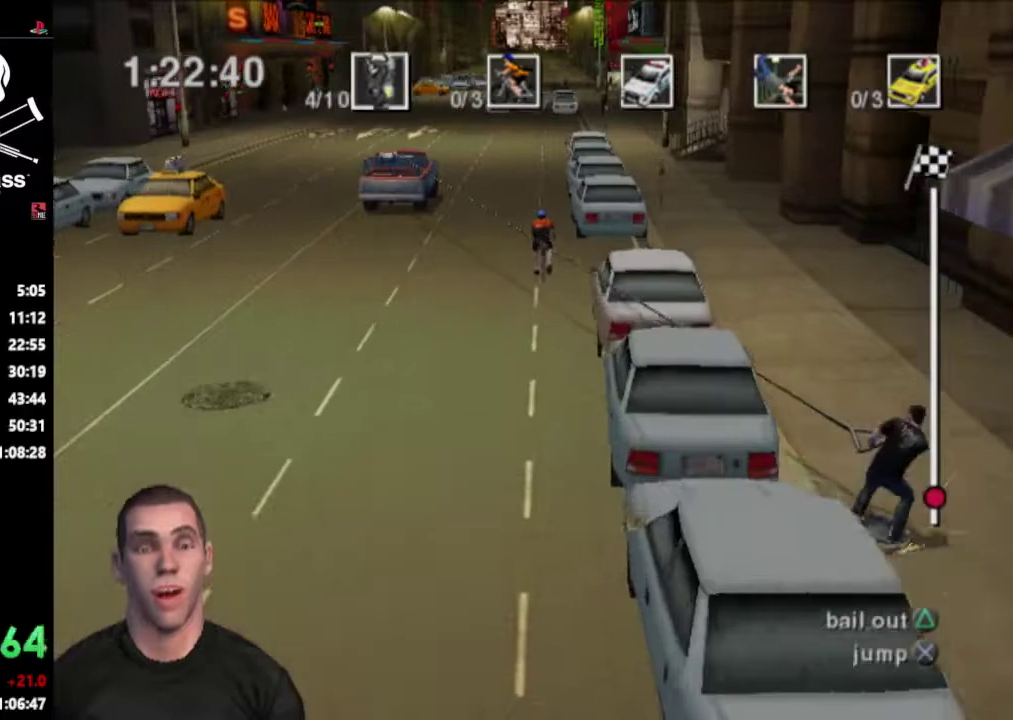
{"buttons": [], "events": [[17, "DPAD_DOWN", "down"], [67, "DPAD_DOWN", "up"], [83, "DPAD_RIGHT", "up"]]}
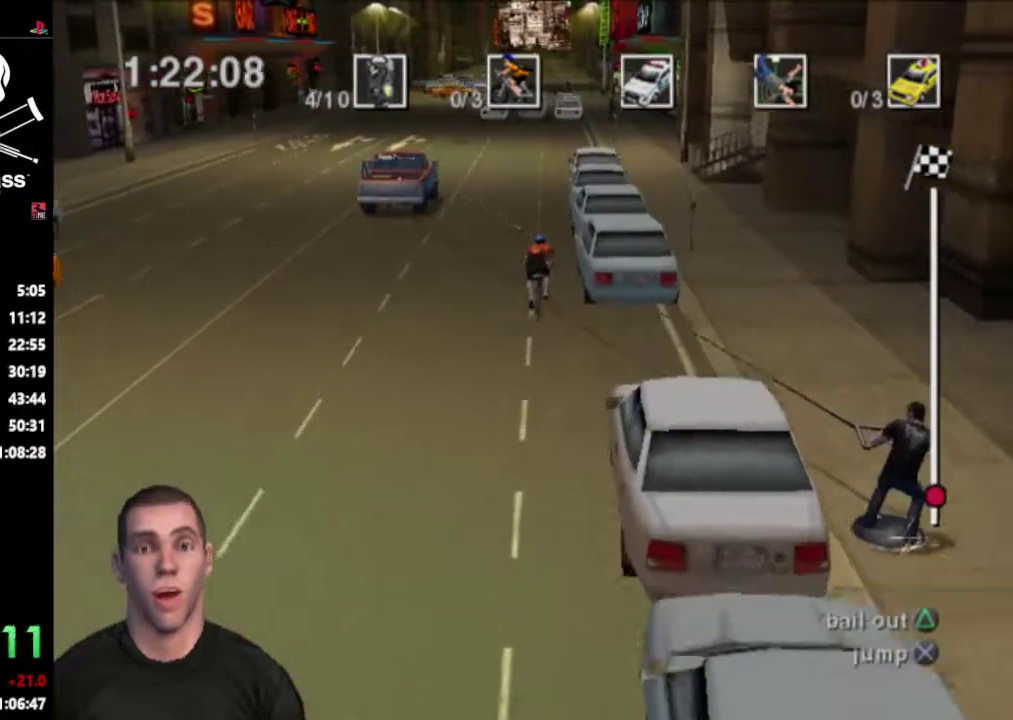
{"buttons": [], "events": [[67, "DPAD_RIGHT", "down"], [250, "DPAD_RIGHT", "up"]]}
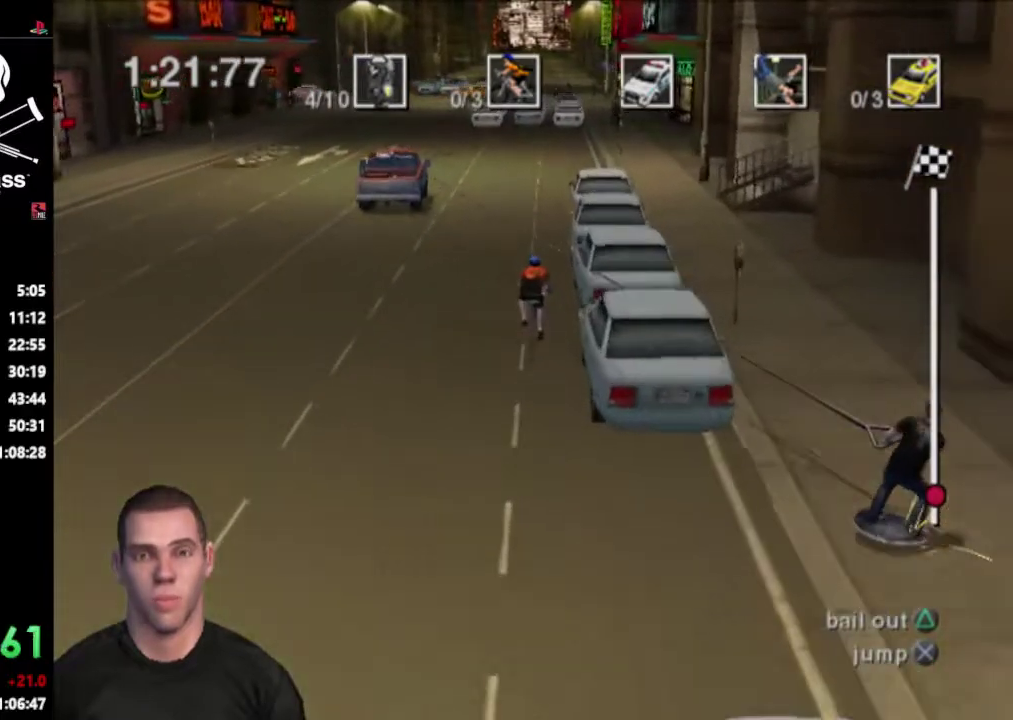
{"buttons": [], "events": [[33, "DPAD_RIGHT", "down"], [250, "DPAD_RIGHT", "up"]]}
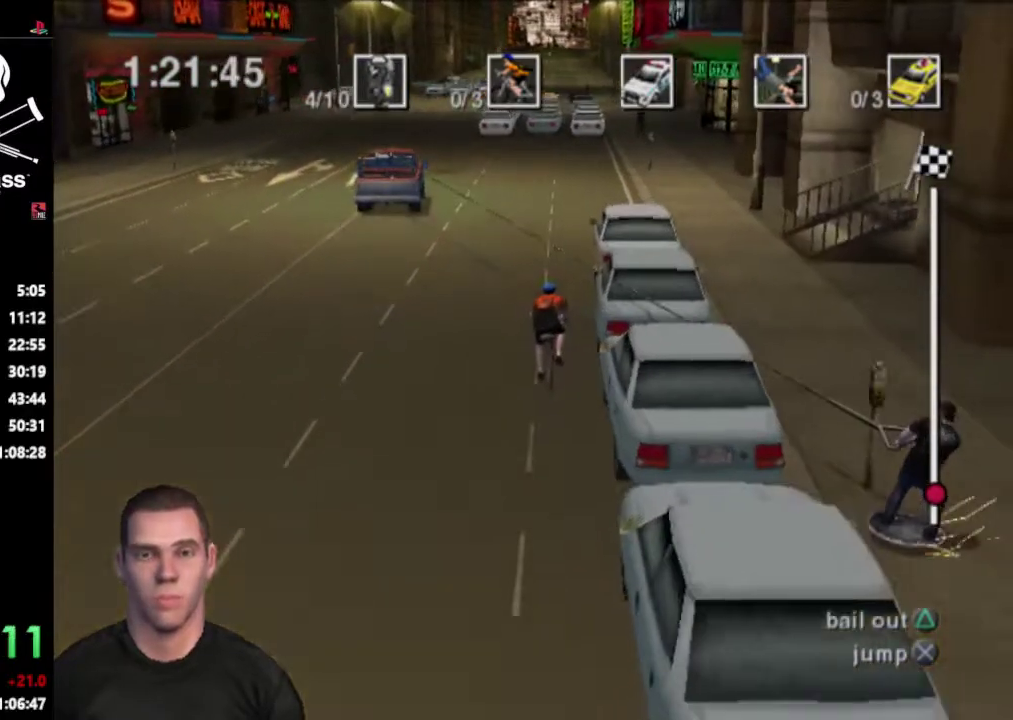
{"buttons": ["DPAD_RIGHT"], "events": [[17, "DPAD_RIGHT", "down"], [217, "DPAD_RIGHT", "up"], [433, "DPAD_RIGHT", "down"]]}
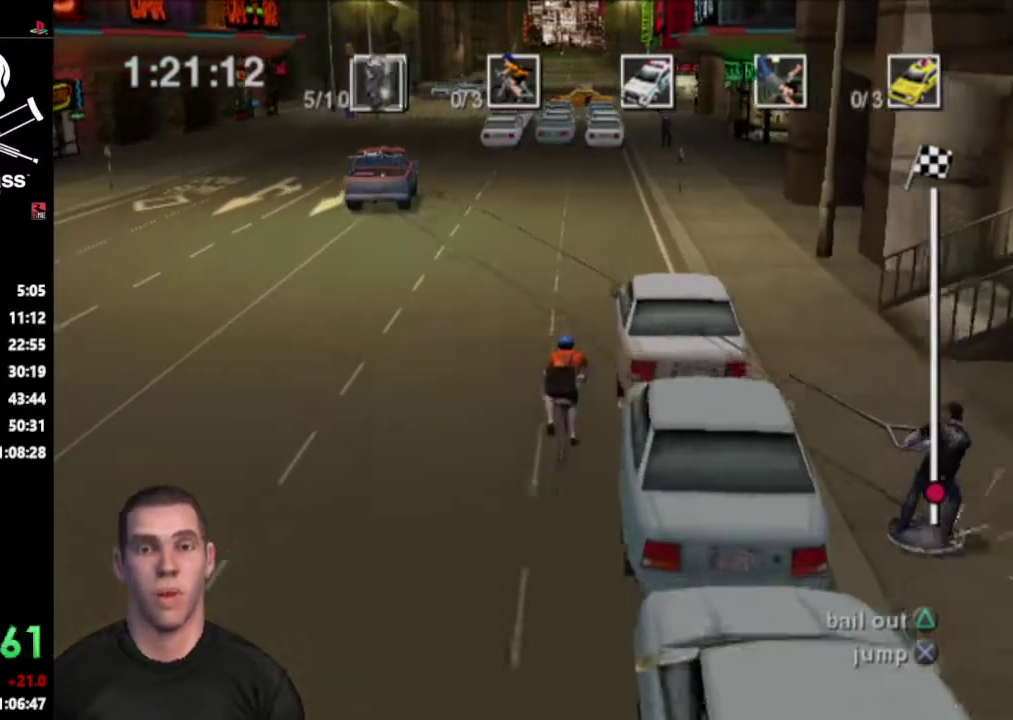
{"buttons": [], "events": [[67, "DPAD_RIGHT", "up"]]}
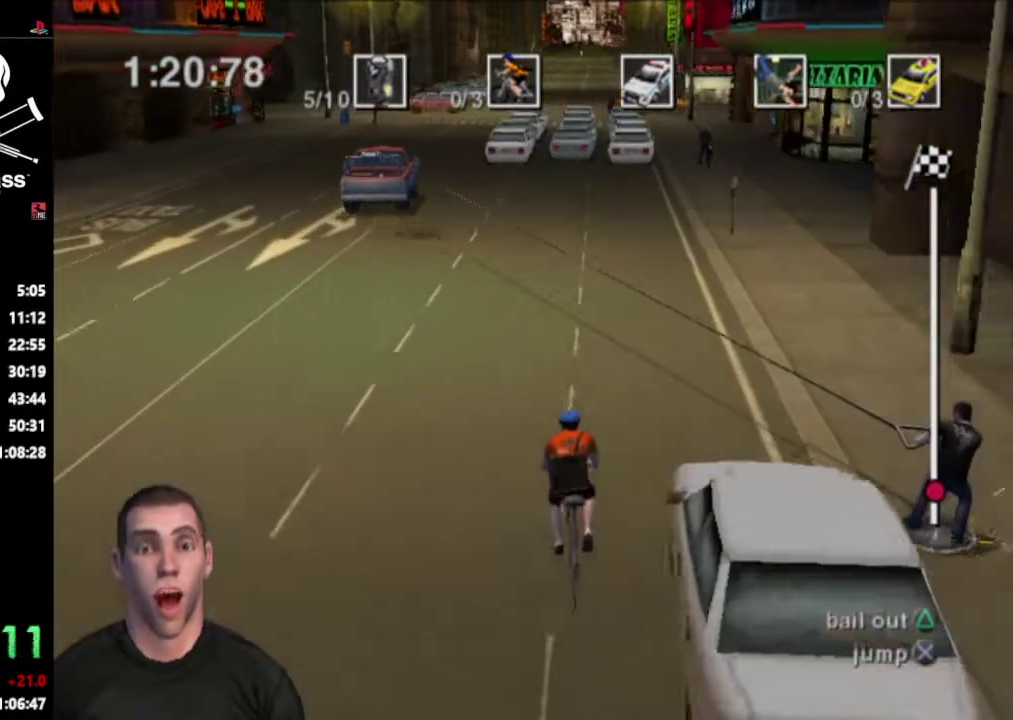
{"buttons": ["DPAD_RIGHT"], "events": [[33, "DPAD_RIGHT", "down"], [250, "DPAD_RIGHT", "up"], [417, "DPAD_RIGHT", "down"]]}
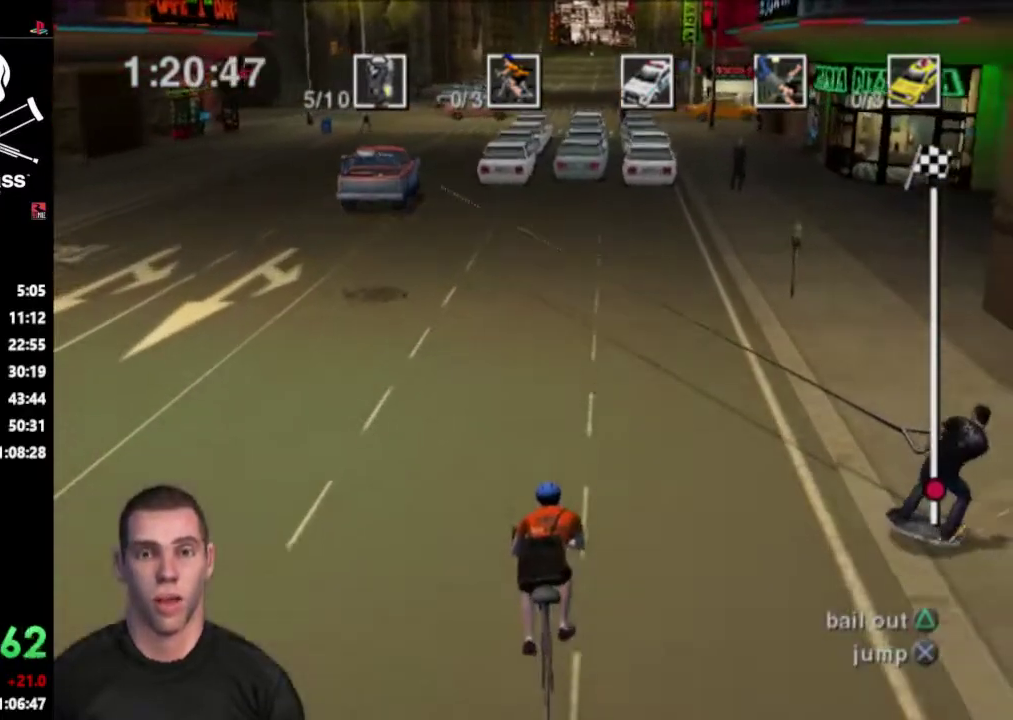
{"buttons": ["DPAD_RIGHT"], "events": [[167, "DPAD_RIGHT", "up"], [300, "DPAD_RIGHT", "down"]]}
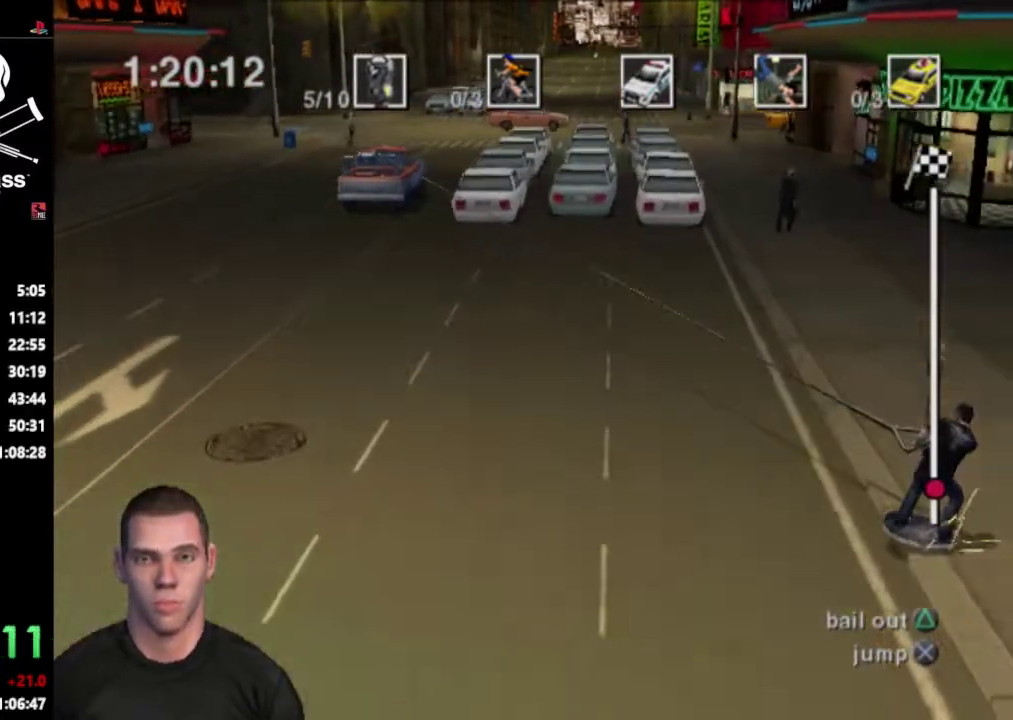
{"buttons": [], "events": [[333, "DPAD_RIGHT", "up"]]}
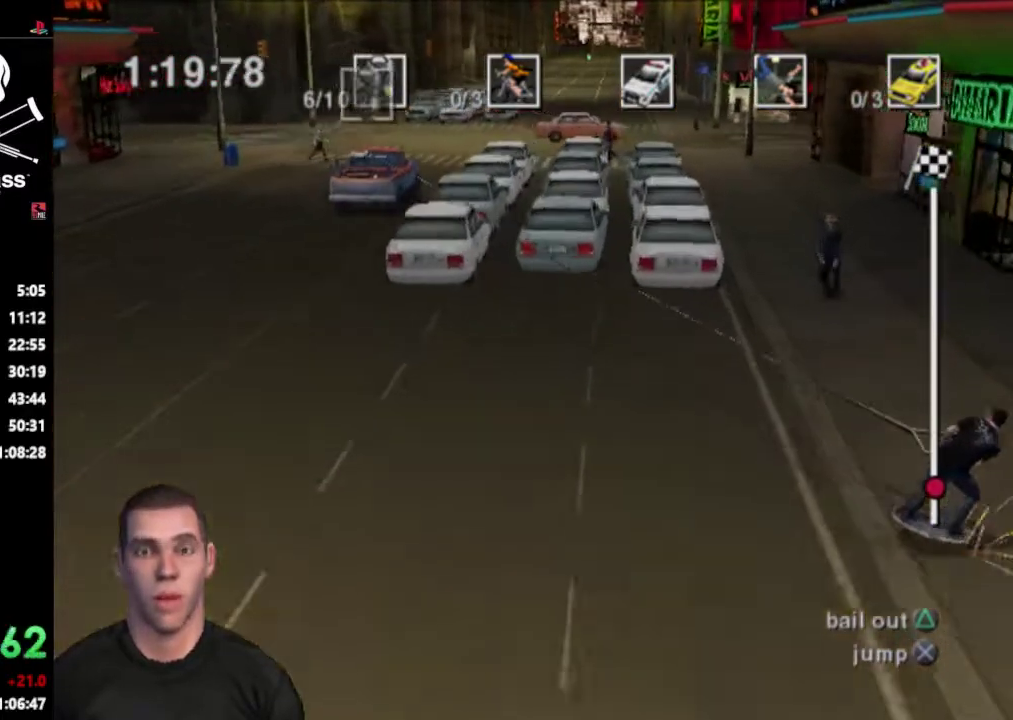
{"buttons": ["DPAD_RIGHT"], "events": [[467, "DPAD_RIGHT", "down"]]}
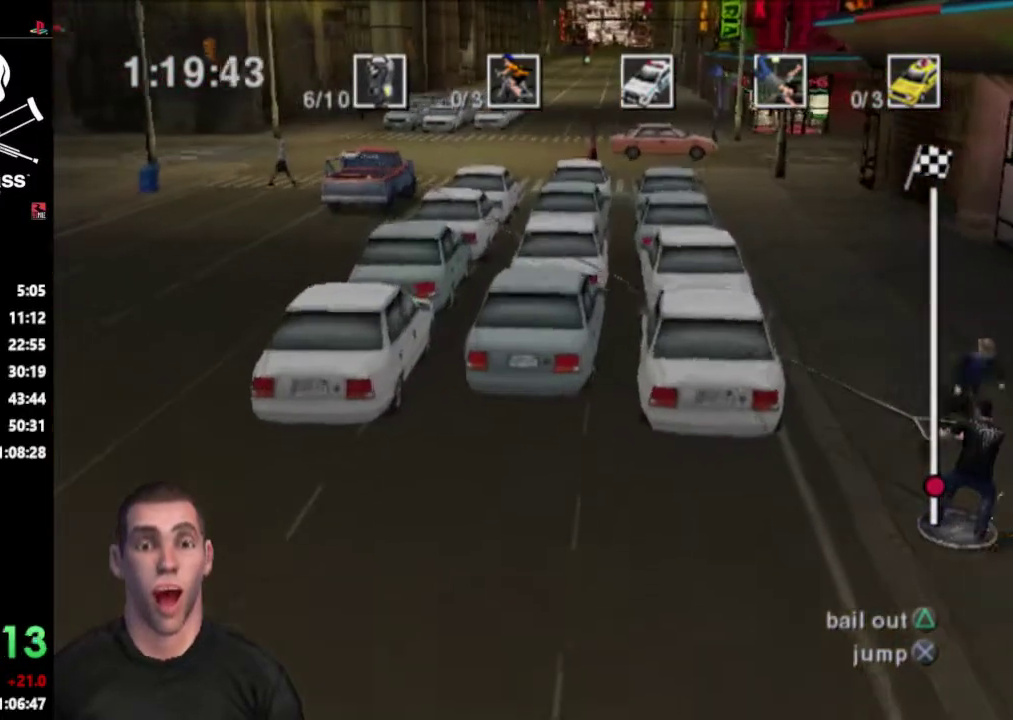
{"buttons": [], "events": [[367, "DPAD_RIGHT", "up"]]}
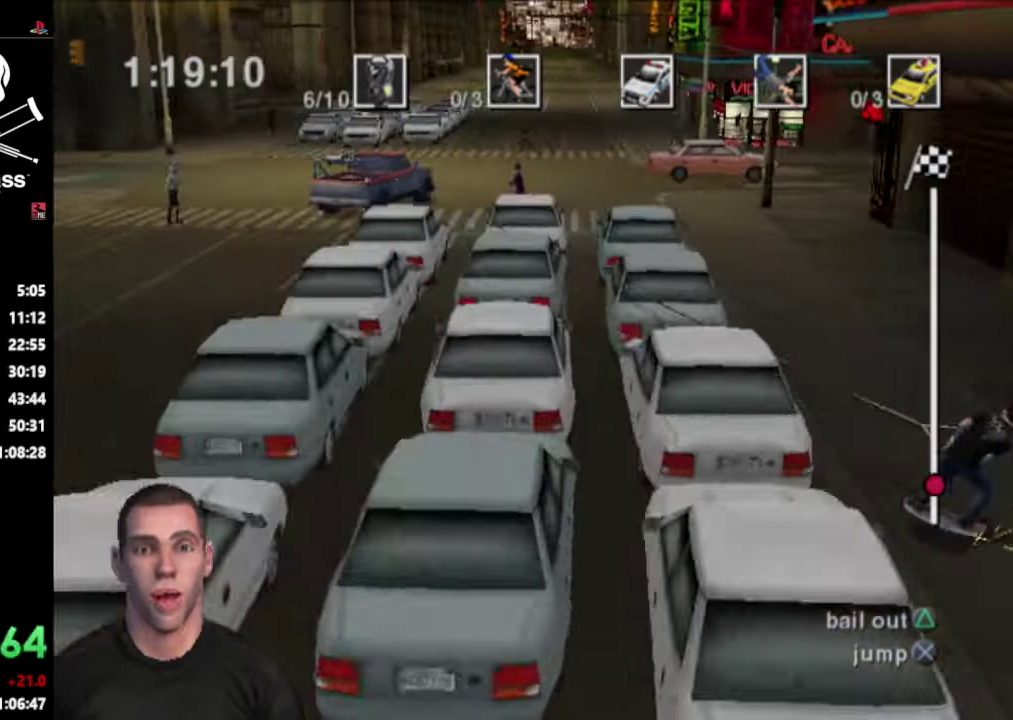
{"buttons": [], "events": []}
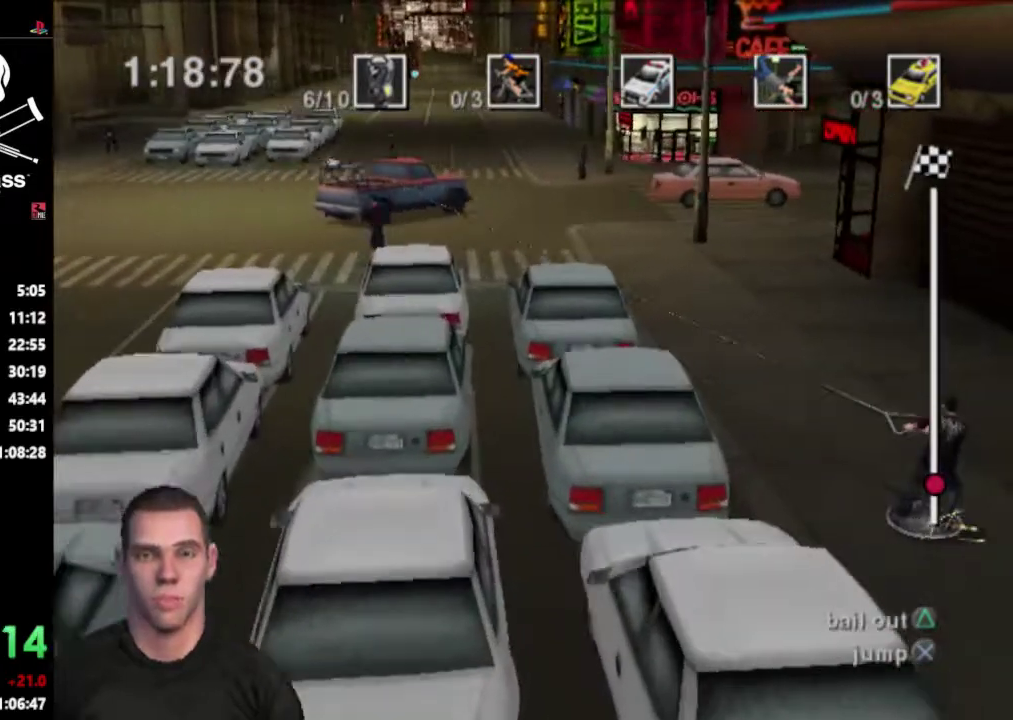
{"buttons": ["DPAD_LEFT"], "events": [[500, "DPAD_LEFT", "down"]]}
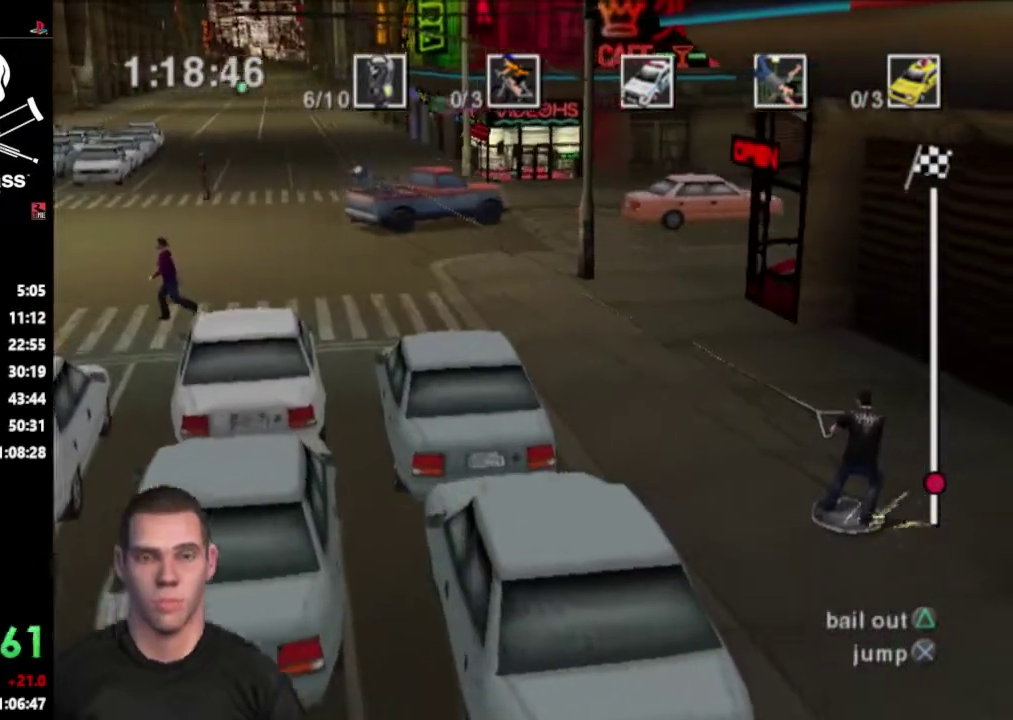
{"buttons": ["DPAD_DOWN", "DPAD_LEFT"], "events": [[450, "DPAD_DOWN", "down"]]}
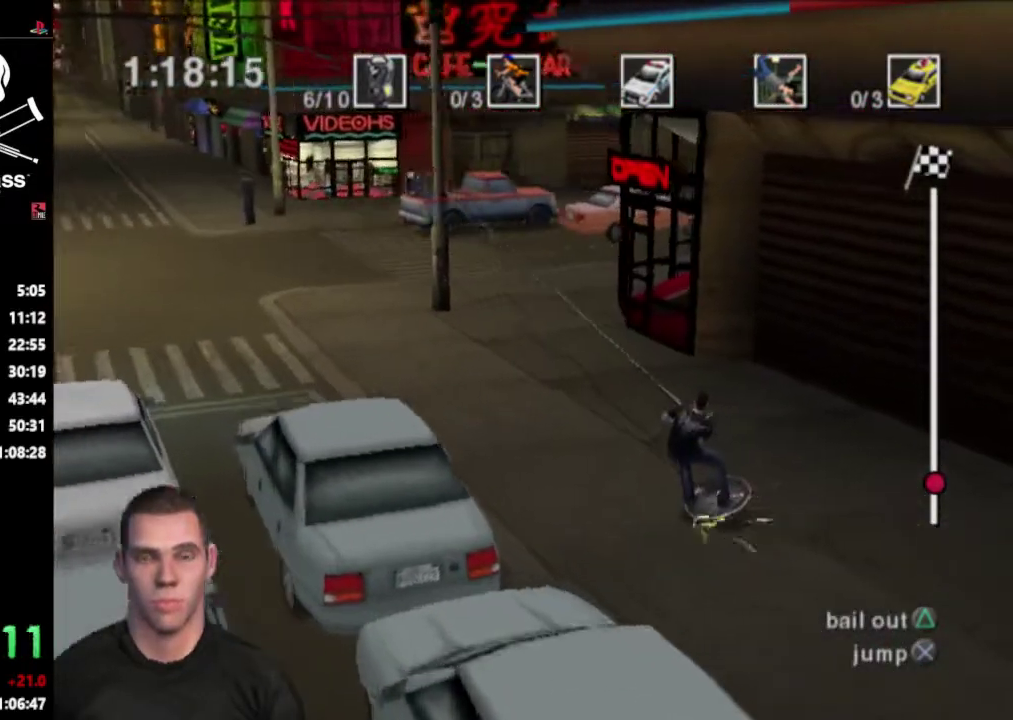
{"buttons": ["DPAD_LEFT"], "events": [[250, "DPAD_DOWN", "up"]]}
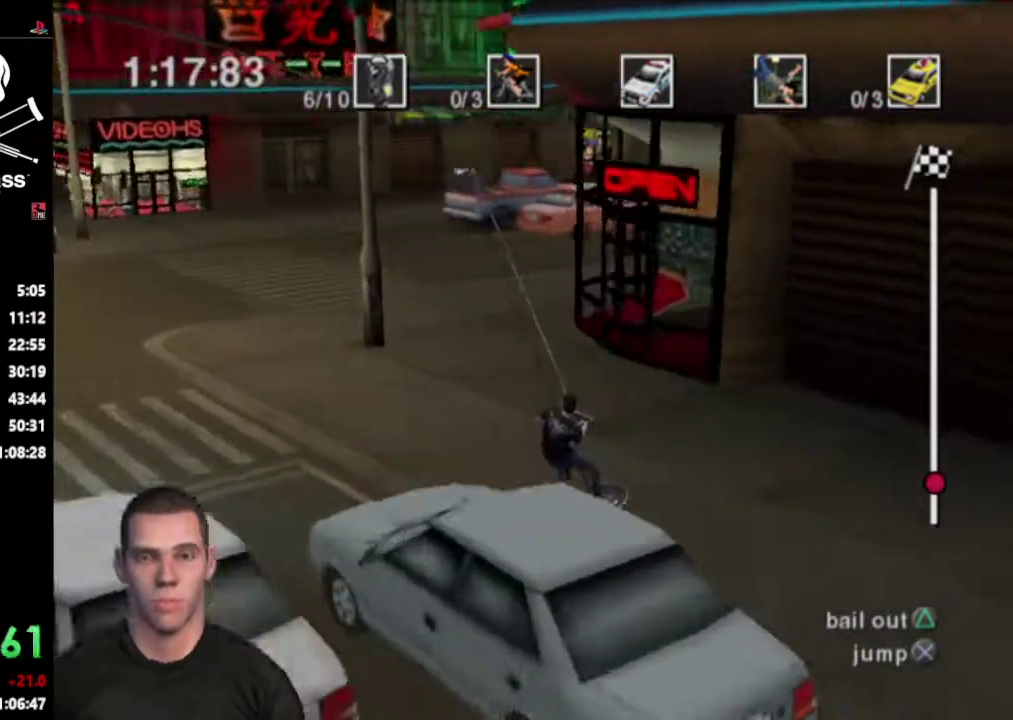
{"buttons": ["DPAD_RIGHT"], "events": [[200, "DPAD_LEFT", "up"], [350, "DPAD_RIGHT", "down"]]}
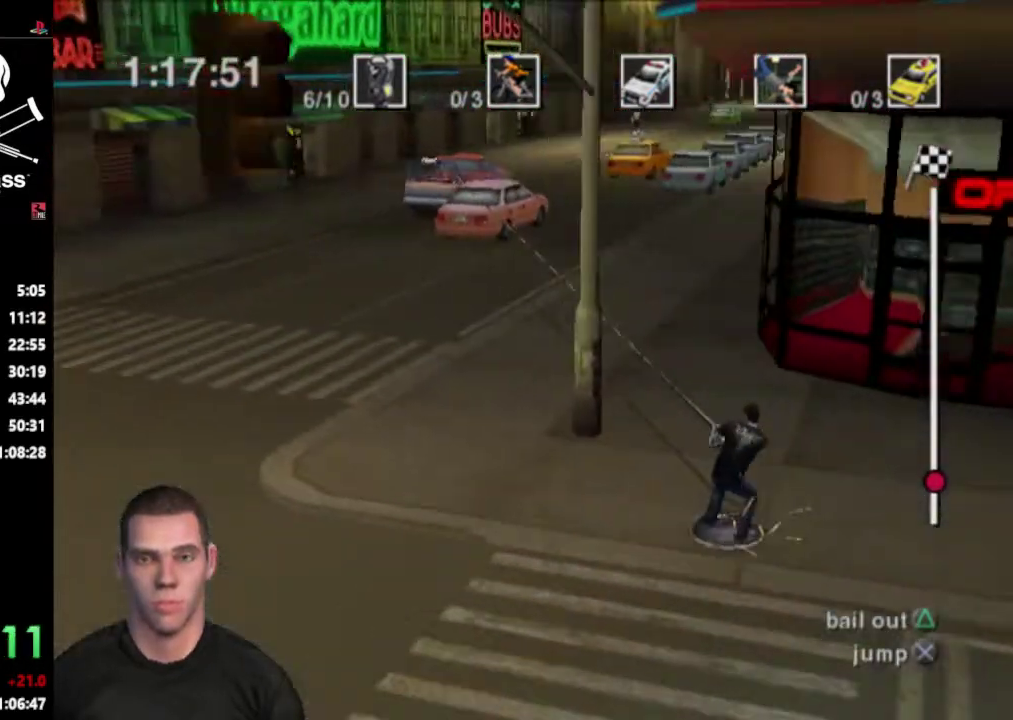
{"buttons": ["DPAD_RIGHT"], "events": []}
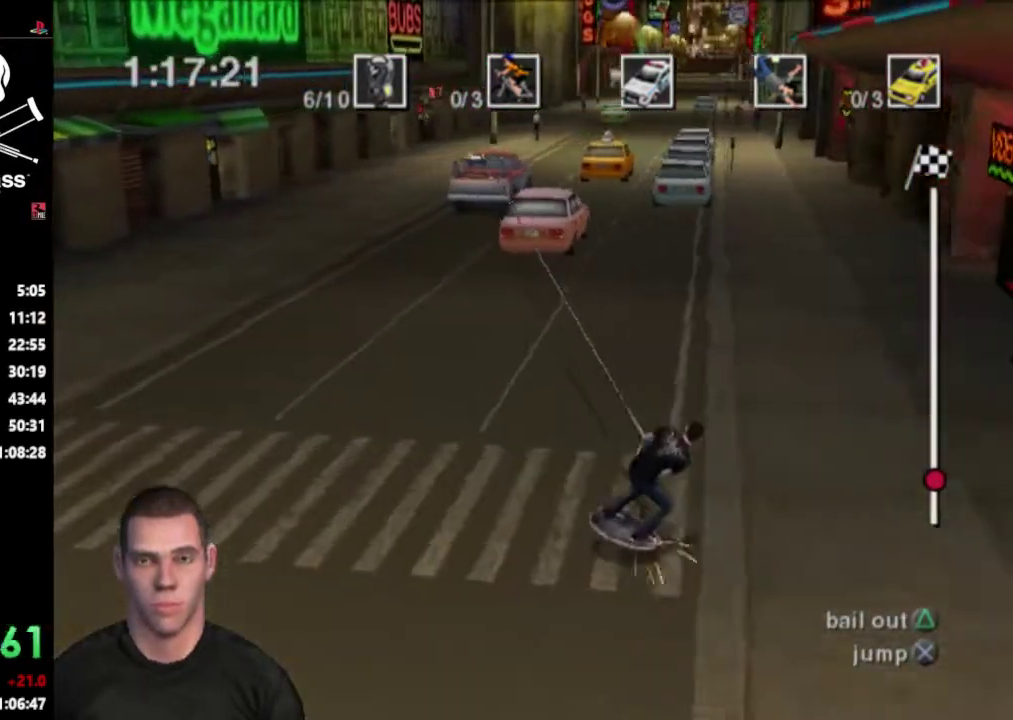
{"buttons": ["DPAD_RIGHT"], "events": []}
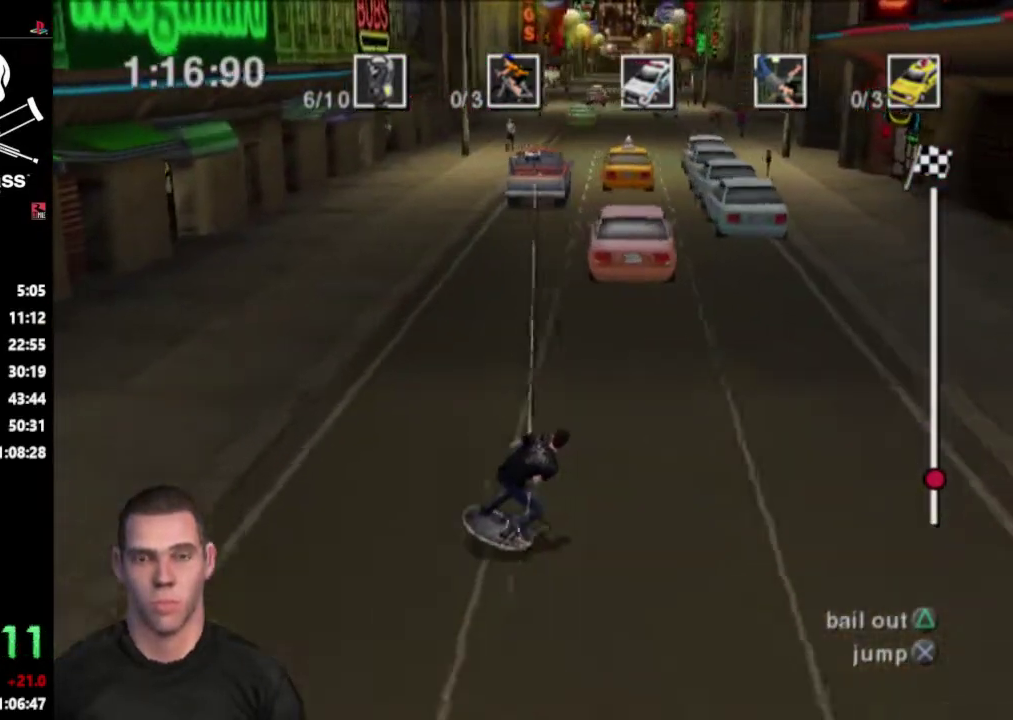
{"buttons": ["DPAD_RIGHT"], "events": []}
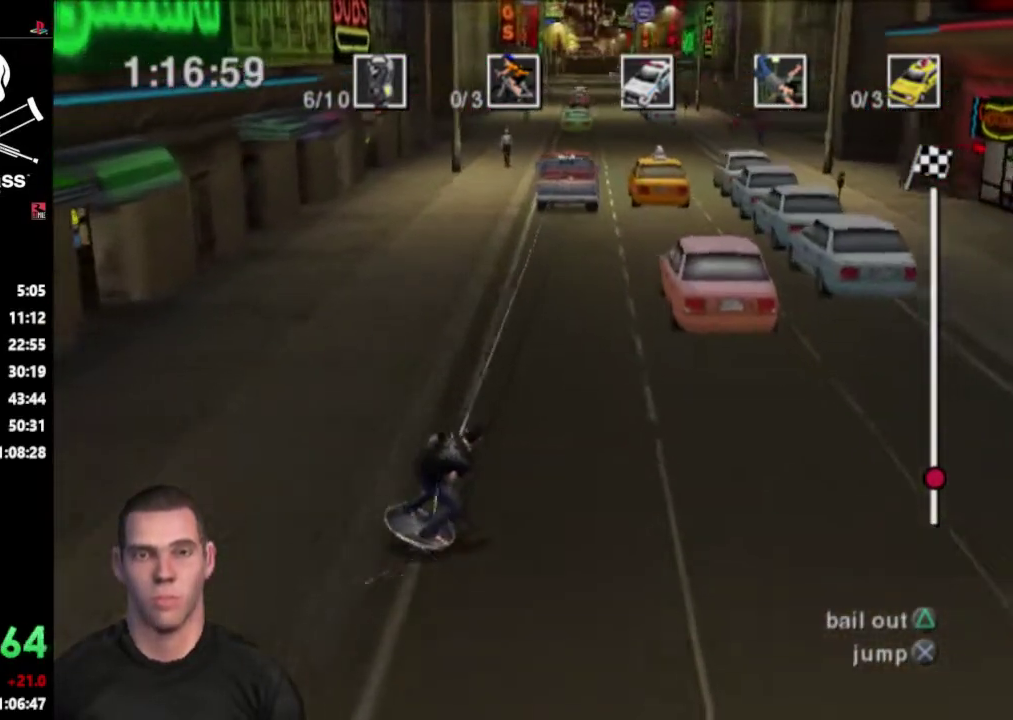
{"buttons": ["DPAD_RIGHT"], "events": []}
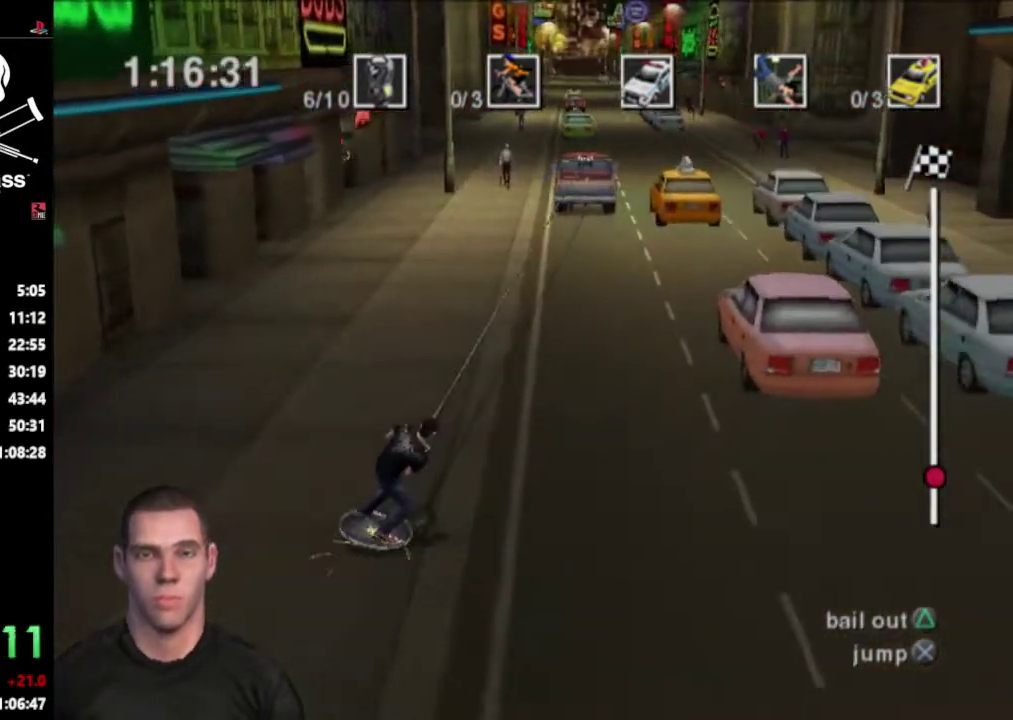
{"buttons": ["DPAD_RIGHT"], "events": []}
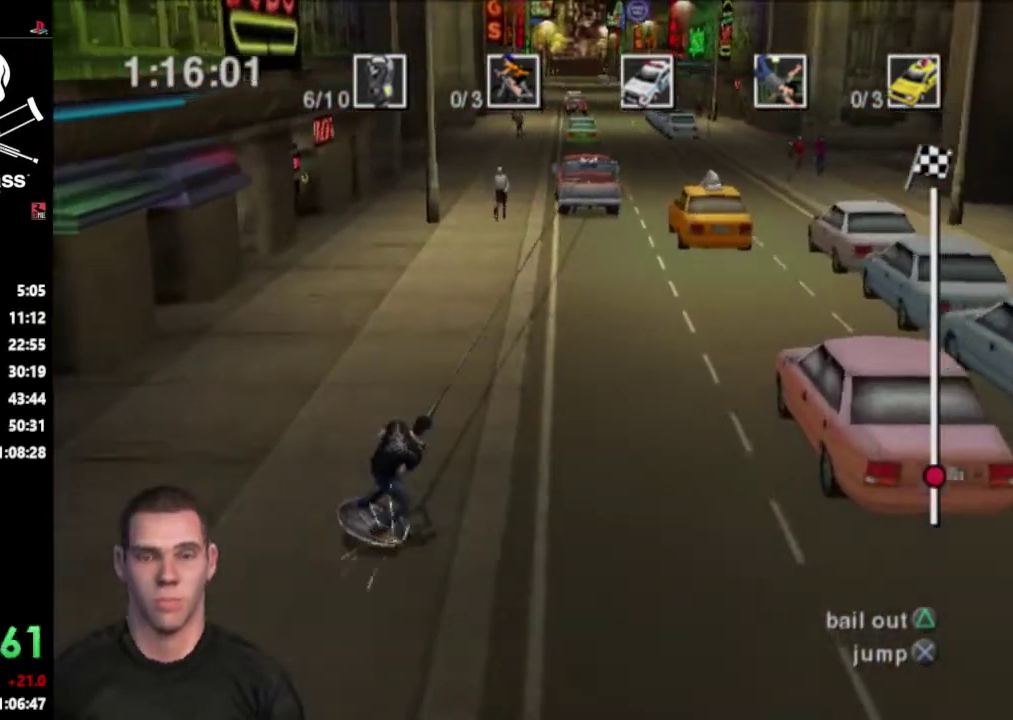
{"buttons": ["DPAD_RIGHT"], "events": []}
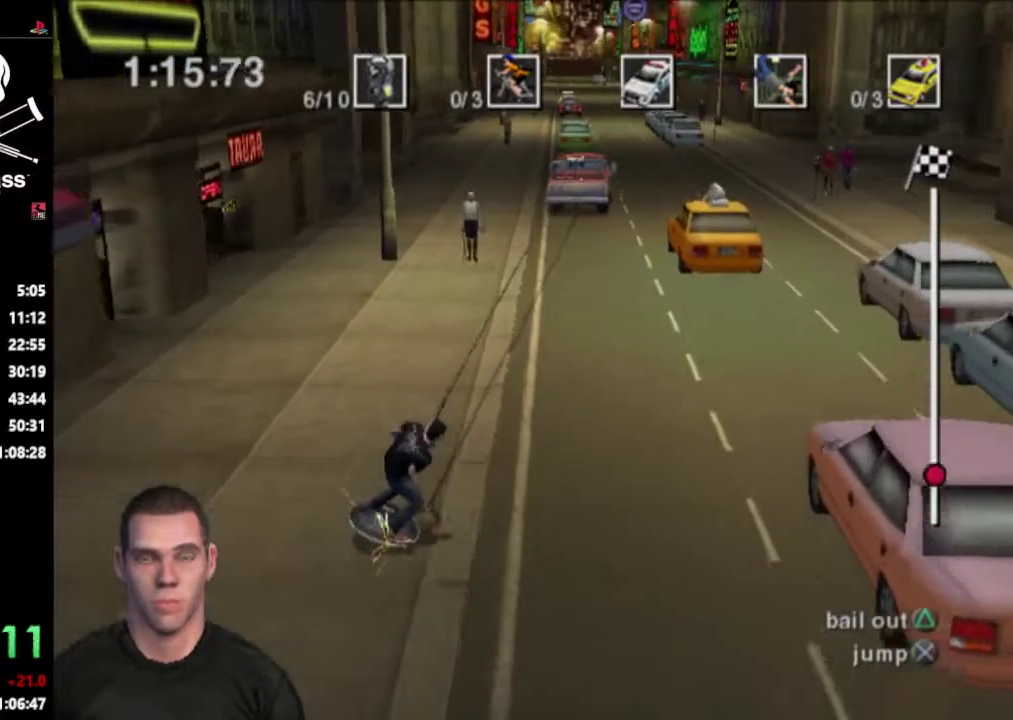
{"buttons": ["DPAD_RIGHT"], "events": []}
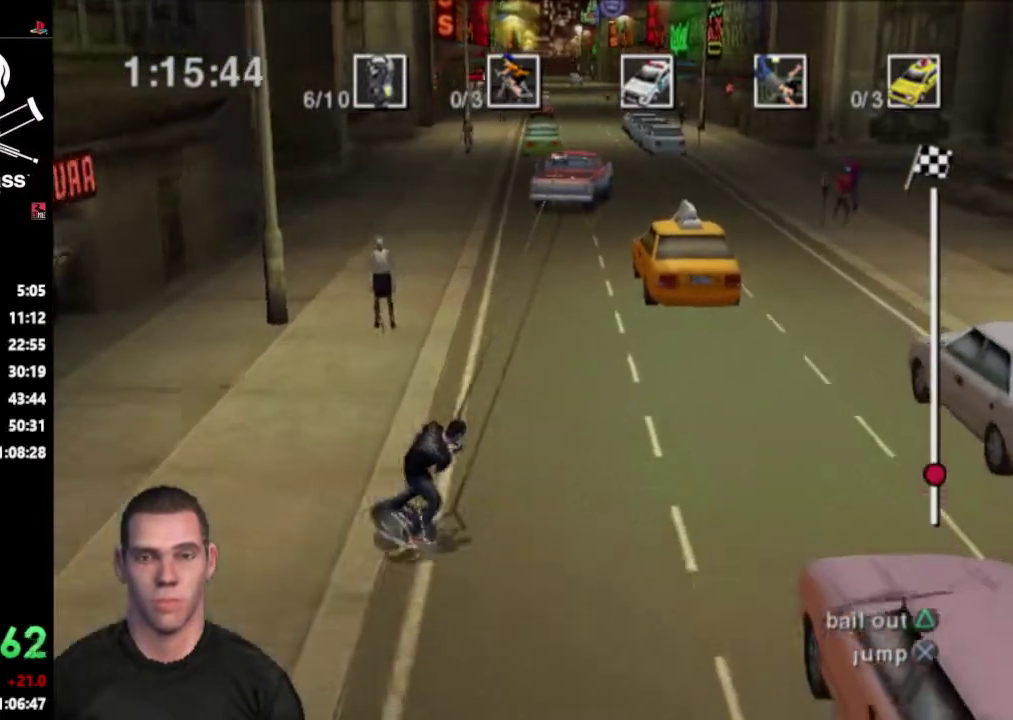
{"buttons": ["DPAD_RIGHT"], "events": [[167, "DPAD_RIGHT", "up"], [500, "DPAD_RIGHT", "down"]]}
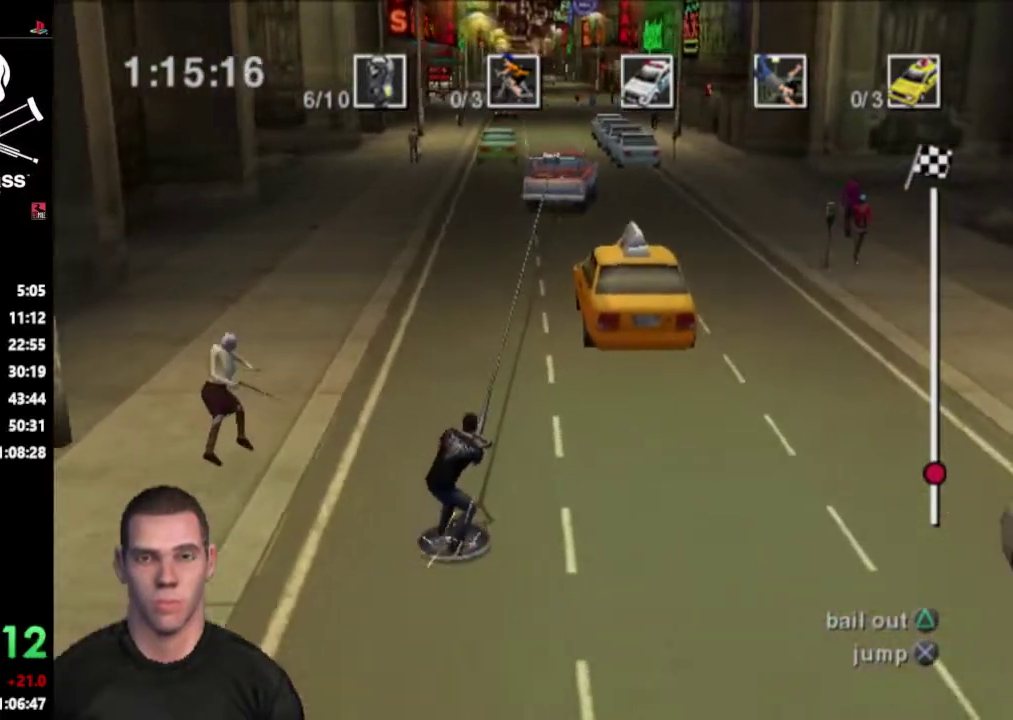
{"buttons": ["CROSS", "DPAD_LEFT"], "events": [[50, "DPAD_DOWN", "down"], [167, "DPAD_DOWN", "up"], [217, "DPAD_RIGHT", "up"], [400, "CROSS", "down"], [417, "DPAD_LEFT", "down"]]}
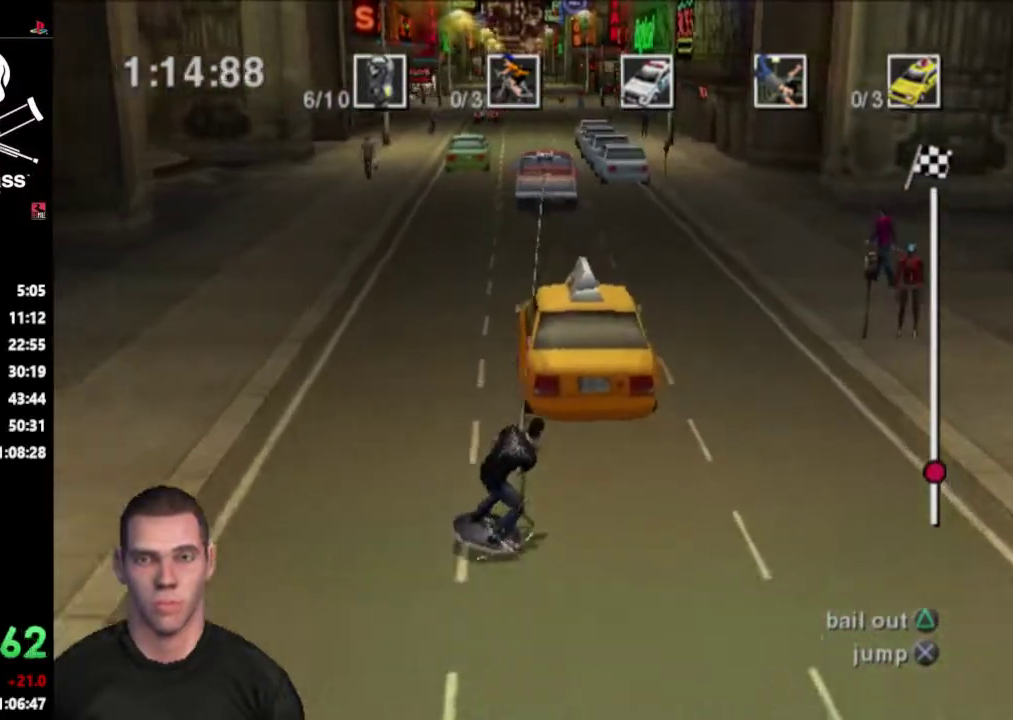
{"buttons": ["DPAD_UP", "DPAD_LEFT"], "events": [[150, "CROSS", "up"], [317, "DPAD_UP", "down"]]}
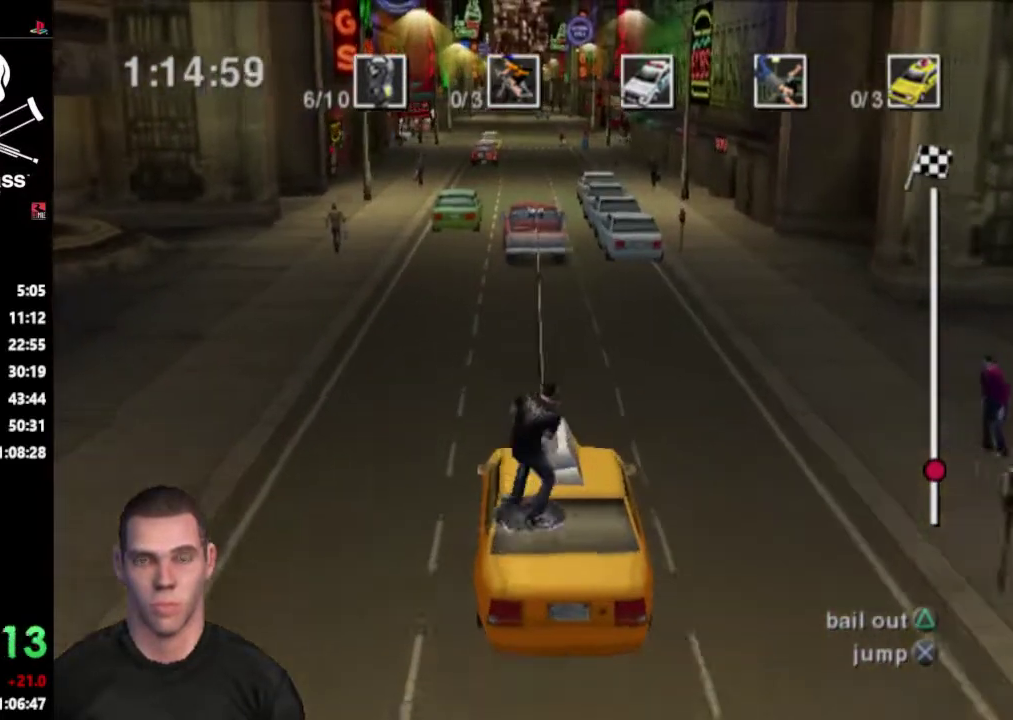
{"buttons": ["DPAD_DOWN", "DPAD_RIGHT"], "events": [[33, "DPAD_LEFT", "up"], [67, "DPAD_UP", "up"], [150, "DPAD_RIGHT", "down"], [483, "DPAD_DOWN", "down"]]}
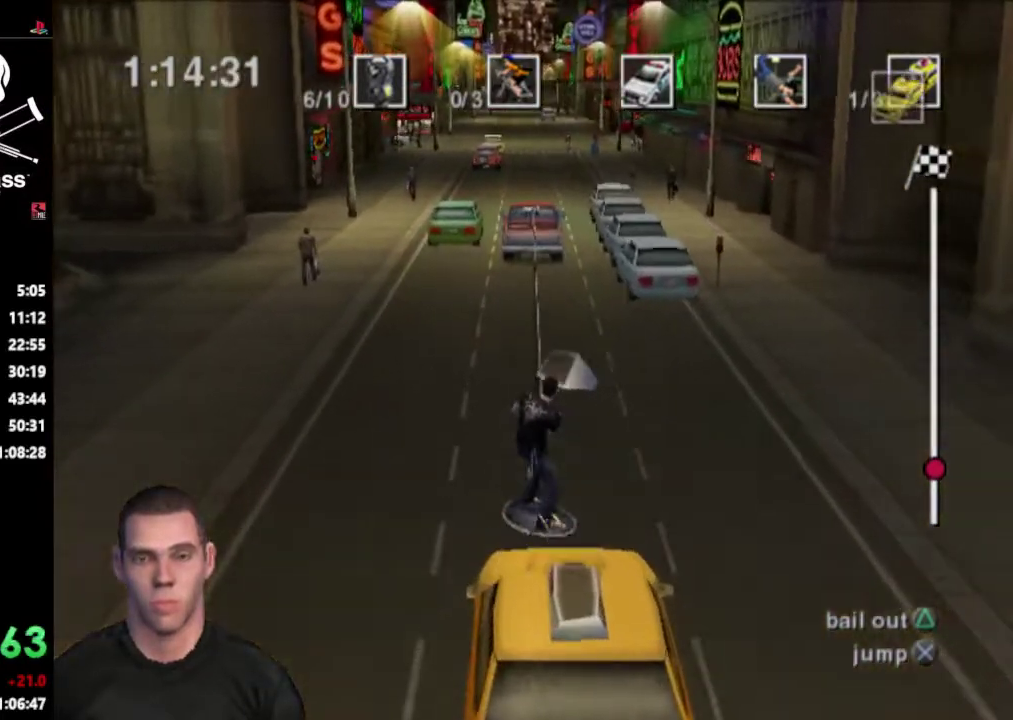
{"buttons": ["DPAD_LEFT"], "events": [[400, "DPAD_RIGHT", "up"], [450, "DPAD_DOWN", "up"], [450, "DPAD_LEFT", "down"]]}